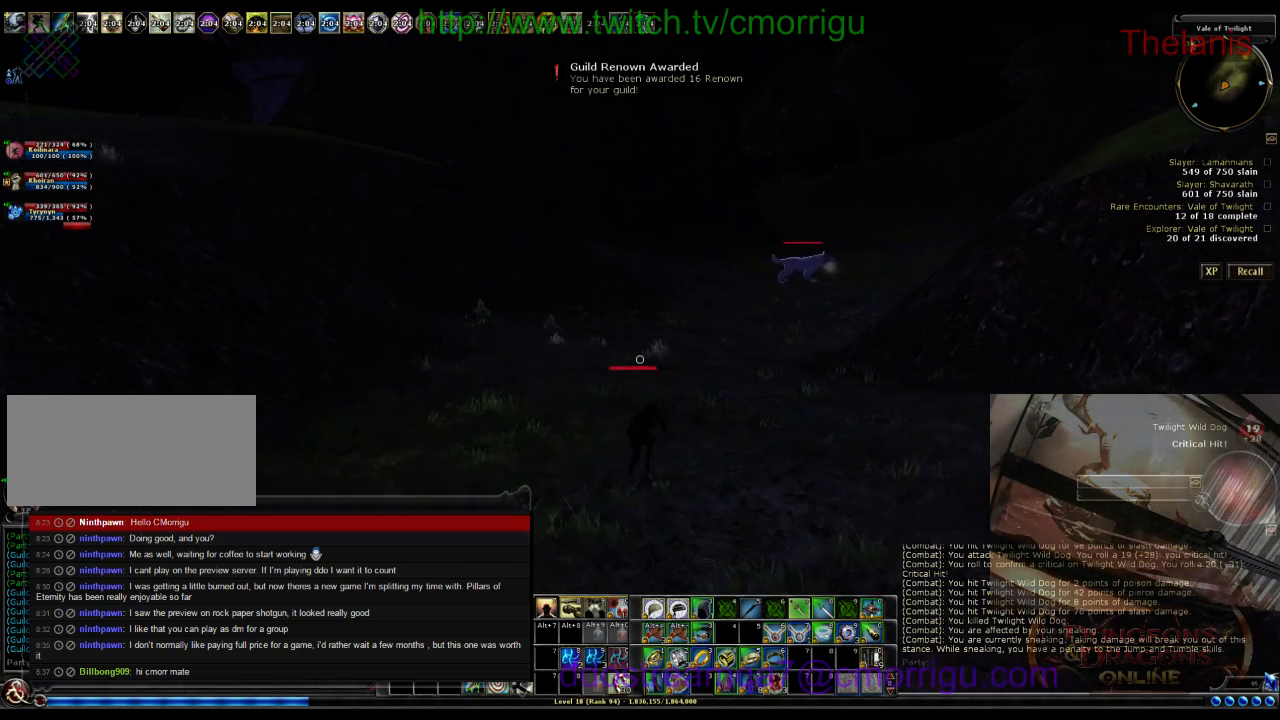
Gameplay with keyboard; each line is a JSON object with the keys held at the frame after it. "events" lists presses ("down") and releases ("up") of ".", "/", "0", "1", "2", "3", "4", "5", "6", "7", "8", "9", "a", "b", "backslash", "backspace", "c", "caps_lock", "comma", "ctrl_l", "ctrl_r", "d", "e", "equals", "escape", "f", "f1", "f10", "f11", "f12", "f2", "f3", "f4", "f5", "f6", "f7", "f8", "f9", "g", "h", "i", "j", "k", "l", "lbracket", "m", "minus", "n", "o", "p", "q", "quote", "r", "rbracket", "return", "s", "semicolon", "shift_l", "shift_r", "space", "t", "tab", "tilde", "u", "v", "w", "x", "y" and "z" between this image and that frame as [ms after this image, input, new state], when the widget could be followed in between. No other keys are recorded. Mouse input is not recorded.
{"keys": ["w"], "events": []}
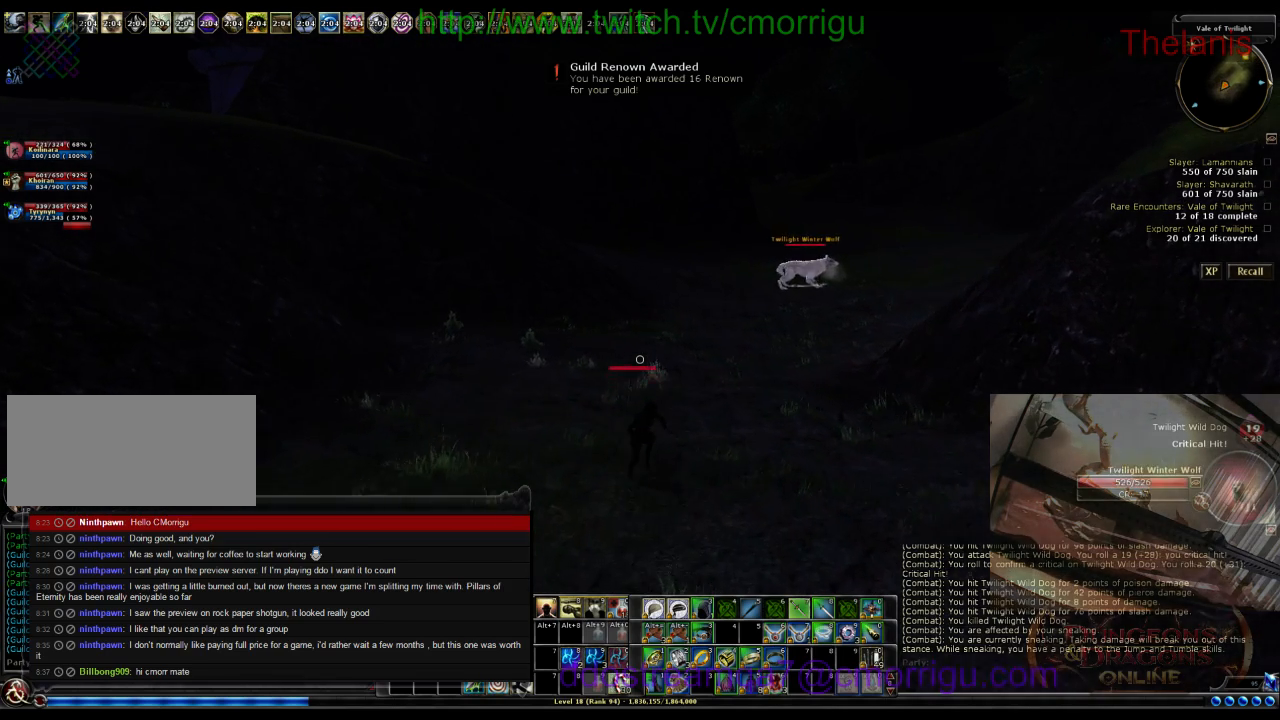
{"keys": ["w"], "events": []}
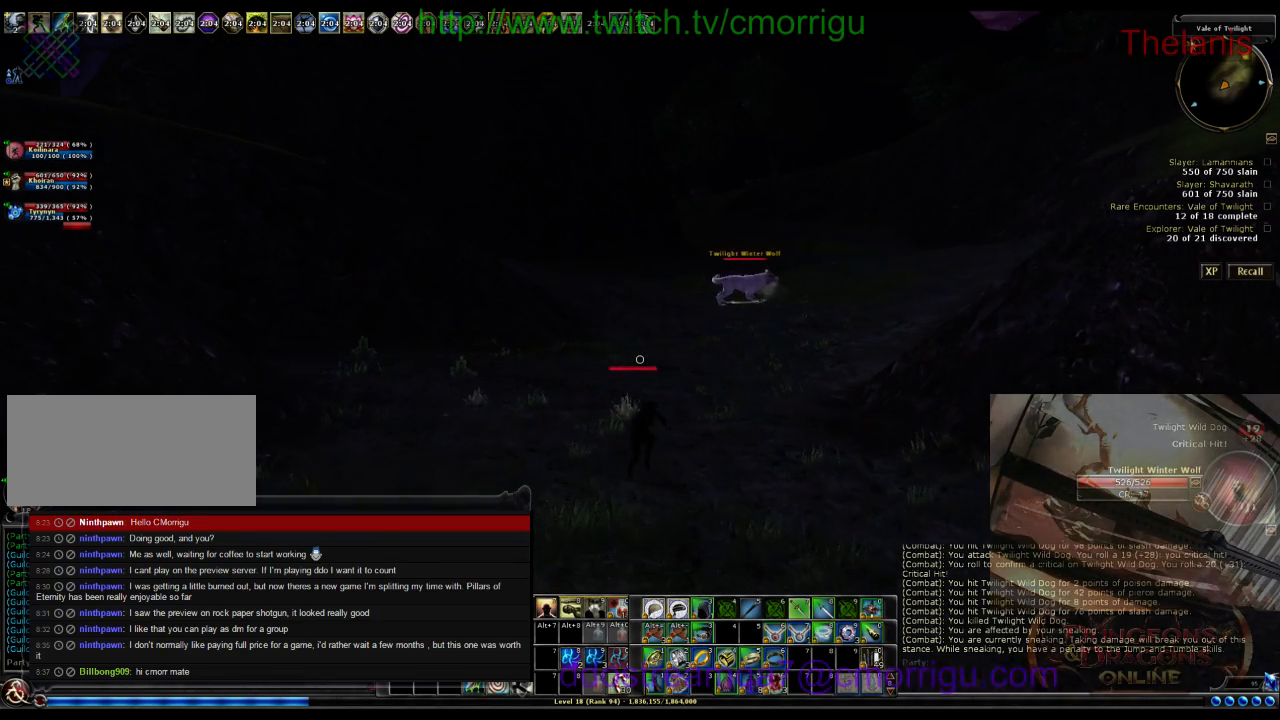
{"keys": ["w"], "events": []}
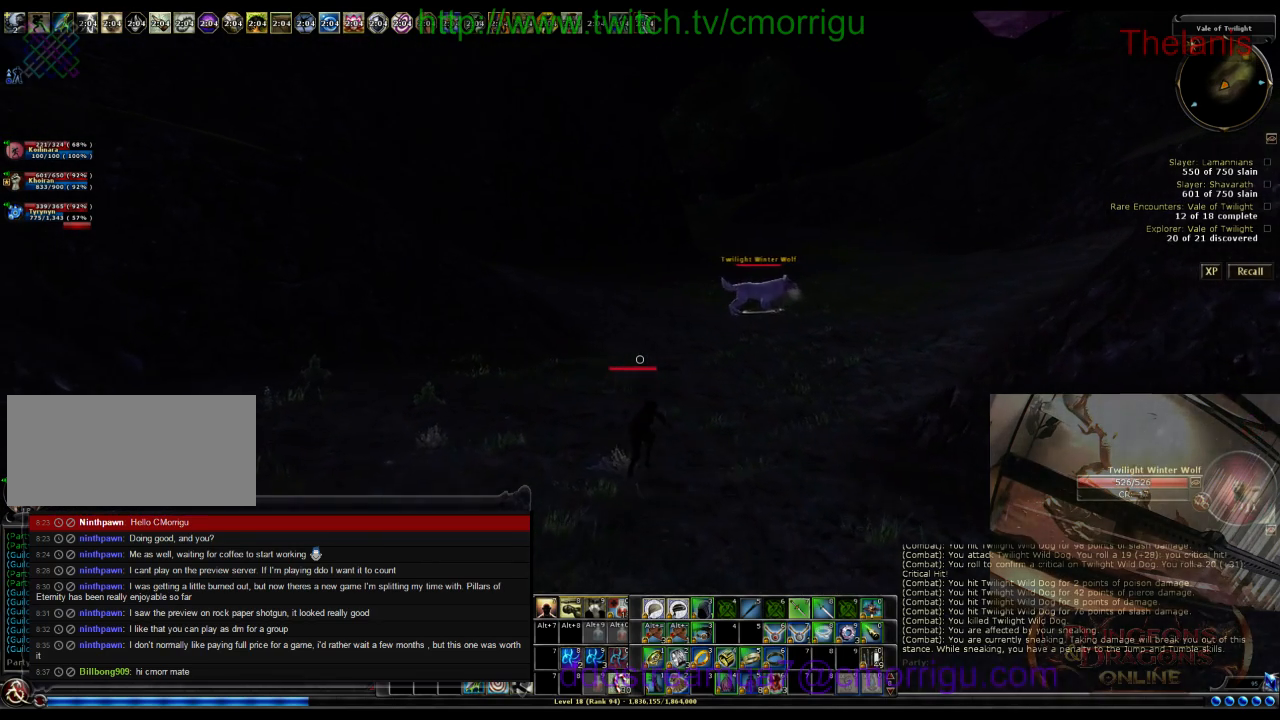
{"keys": ["w"], "events": []}
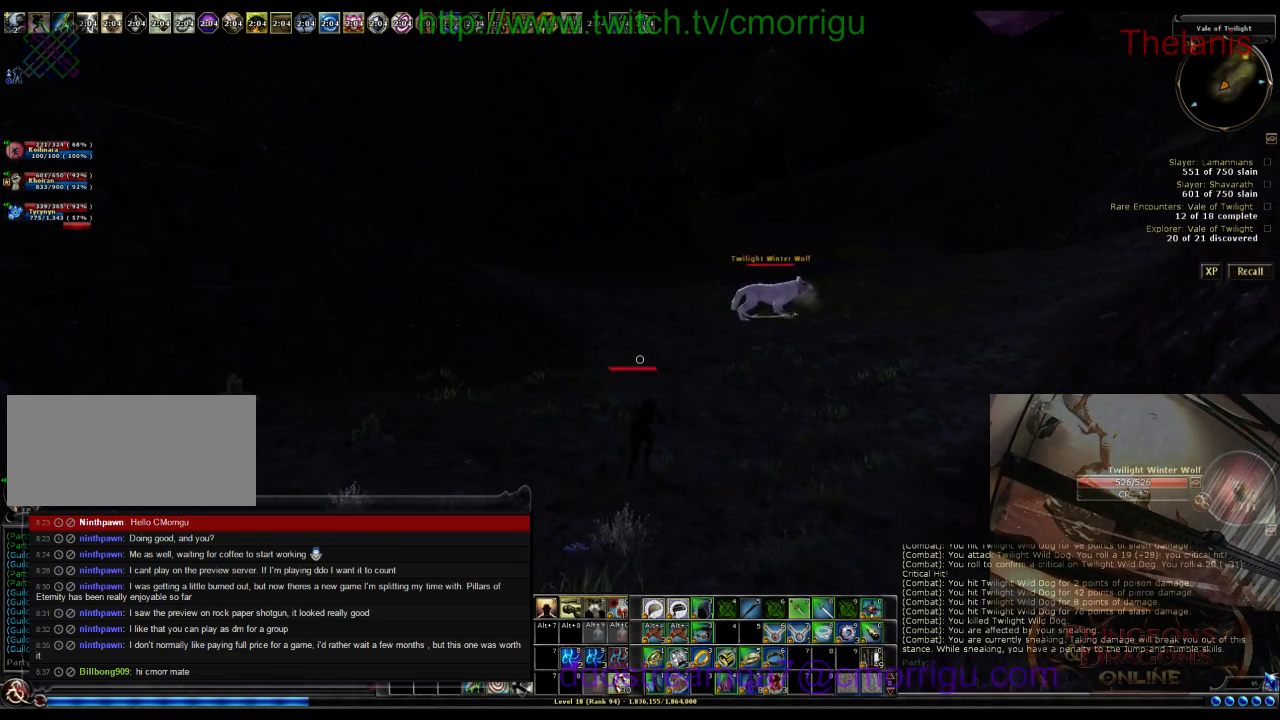
{"keys": ["w"], "events": []}
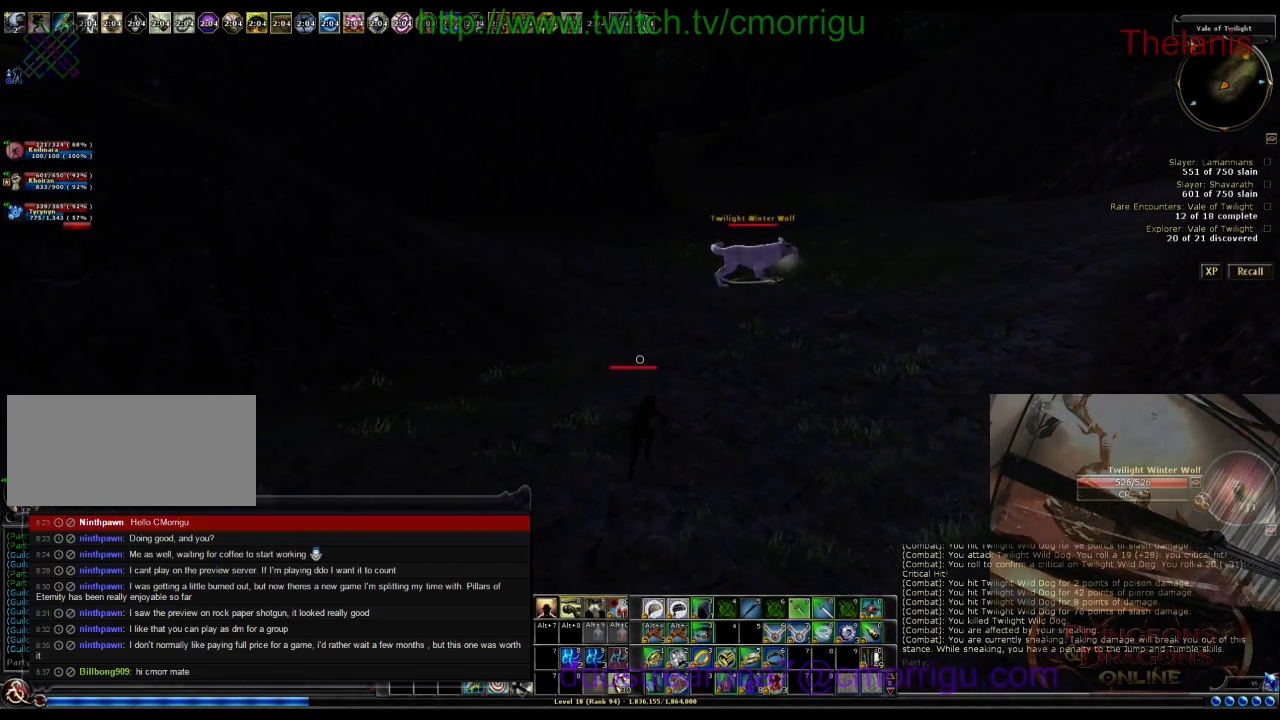
{"keys": ["w"], "events": []}
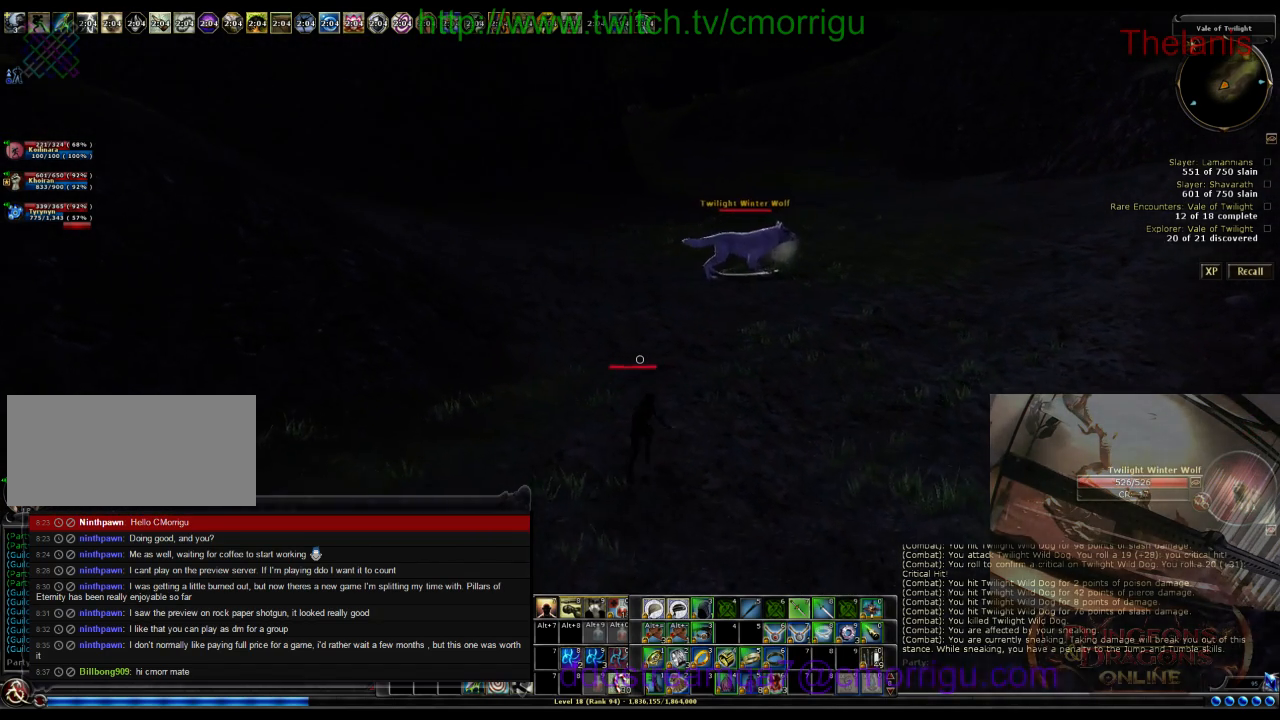
{"keys": ["w"], "events": []}
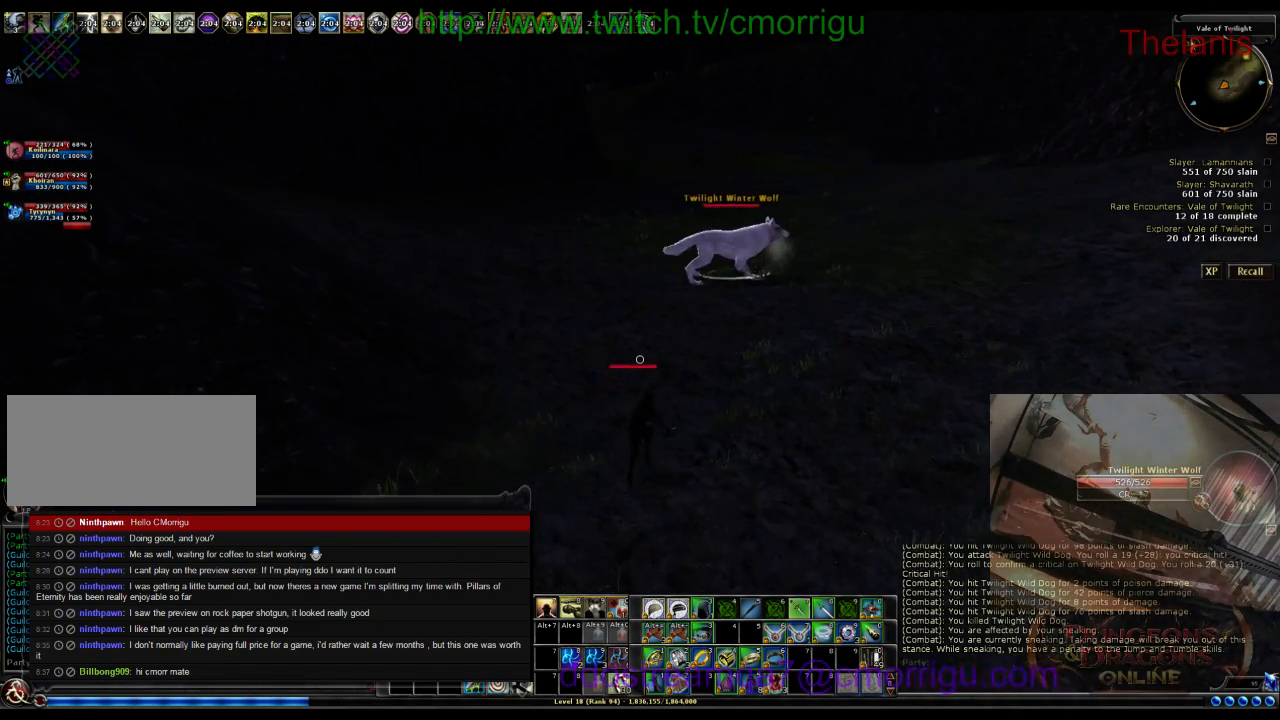
{"keys": ["w"], "events": []}
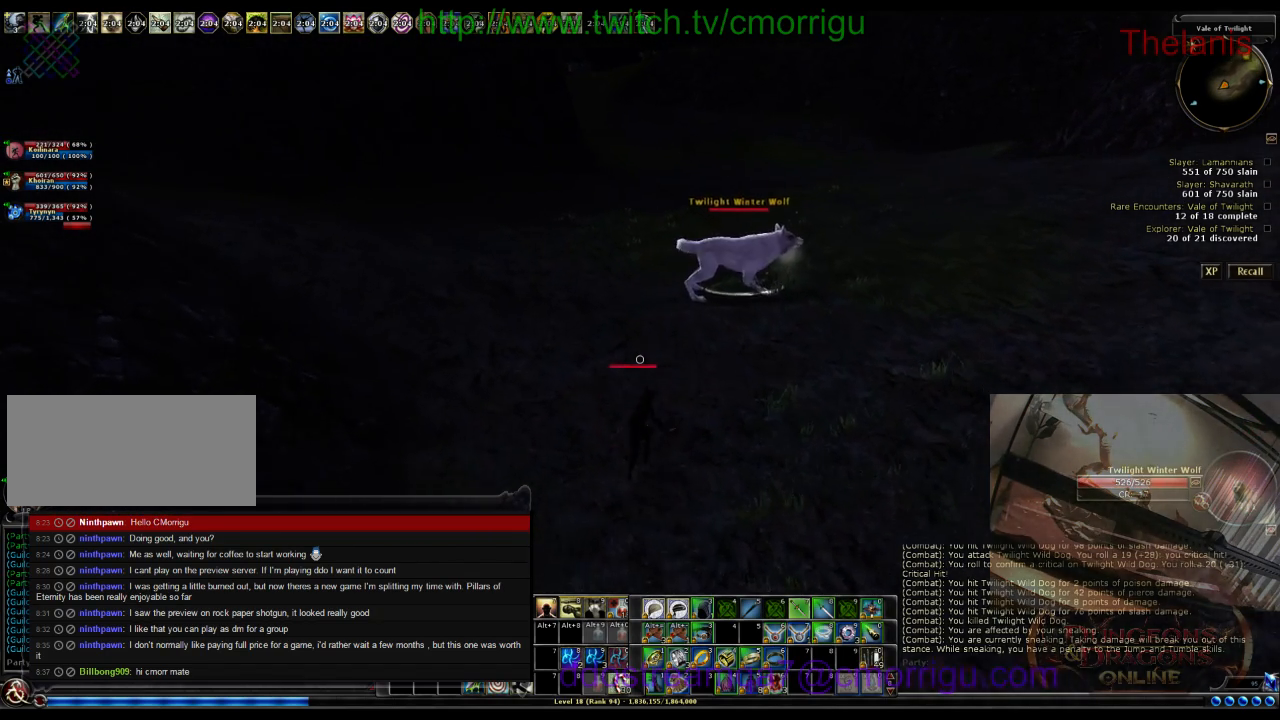
{"keys": ["w"], "events": []}
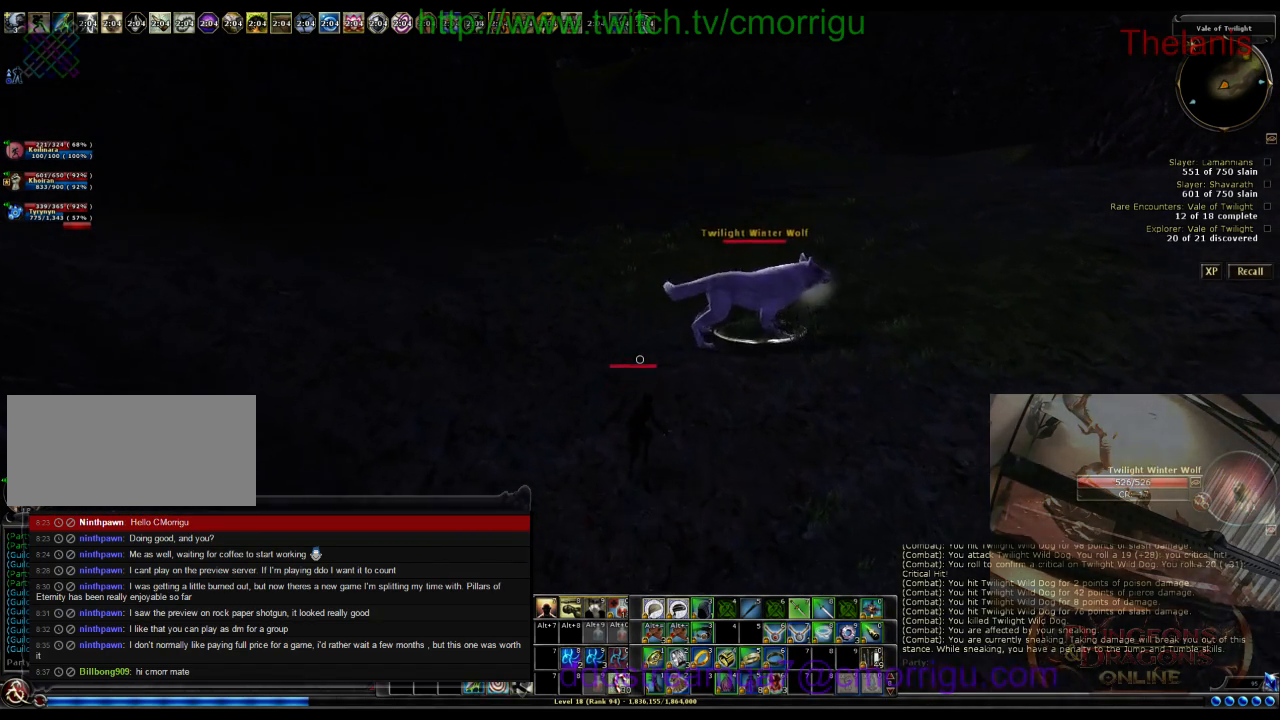
{"keys": ["2", "w"], "events": [[500, "2", "down"]]}
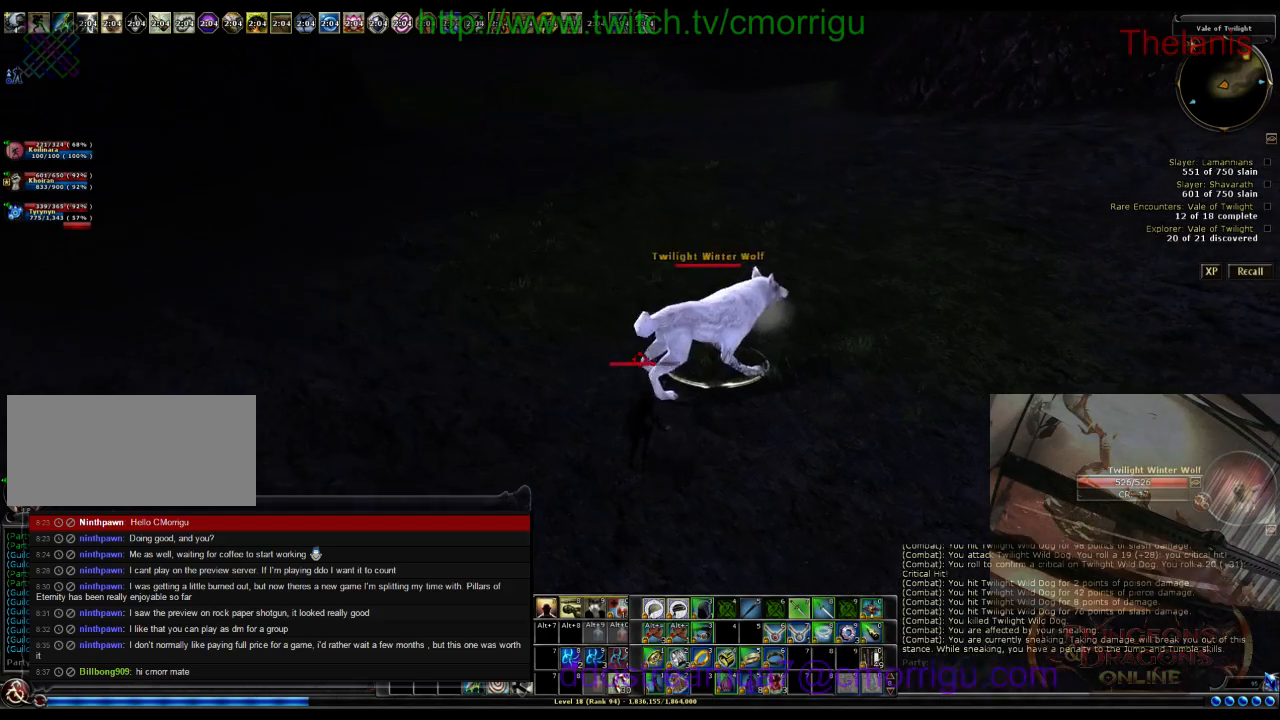
{"keys": [], "events": [[67, "w", "up"], [233, "2", "up"]]}
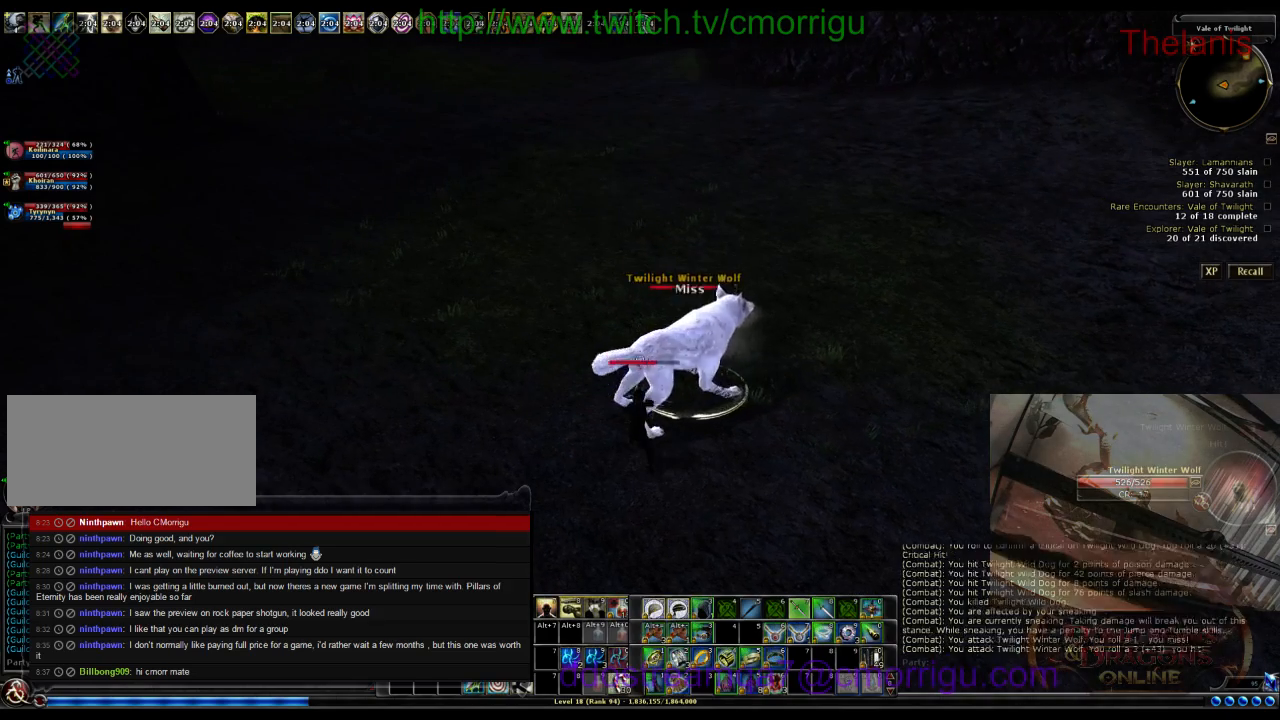
{"keys": [], "events": []}
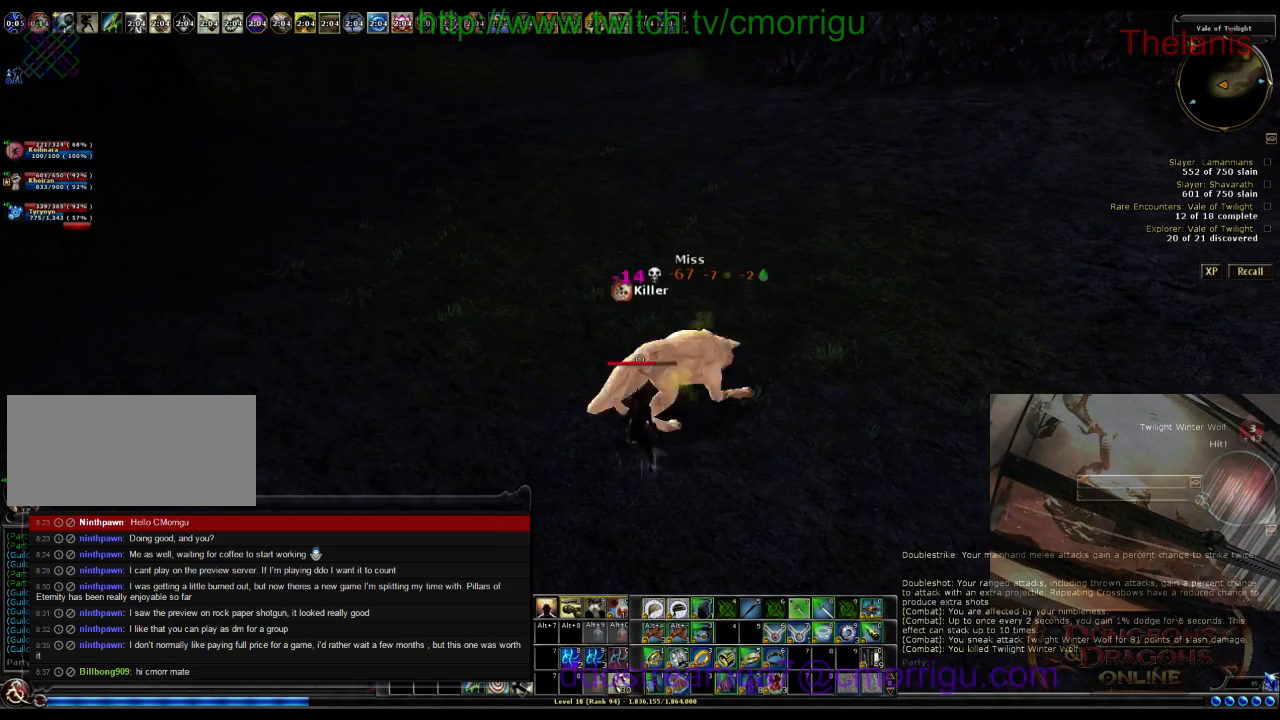
{"keys": [], "events": []}
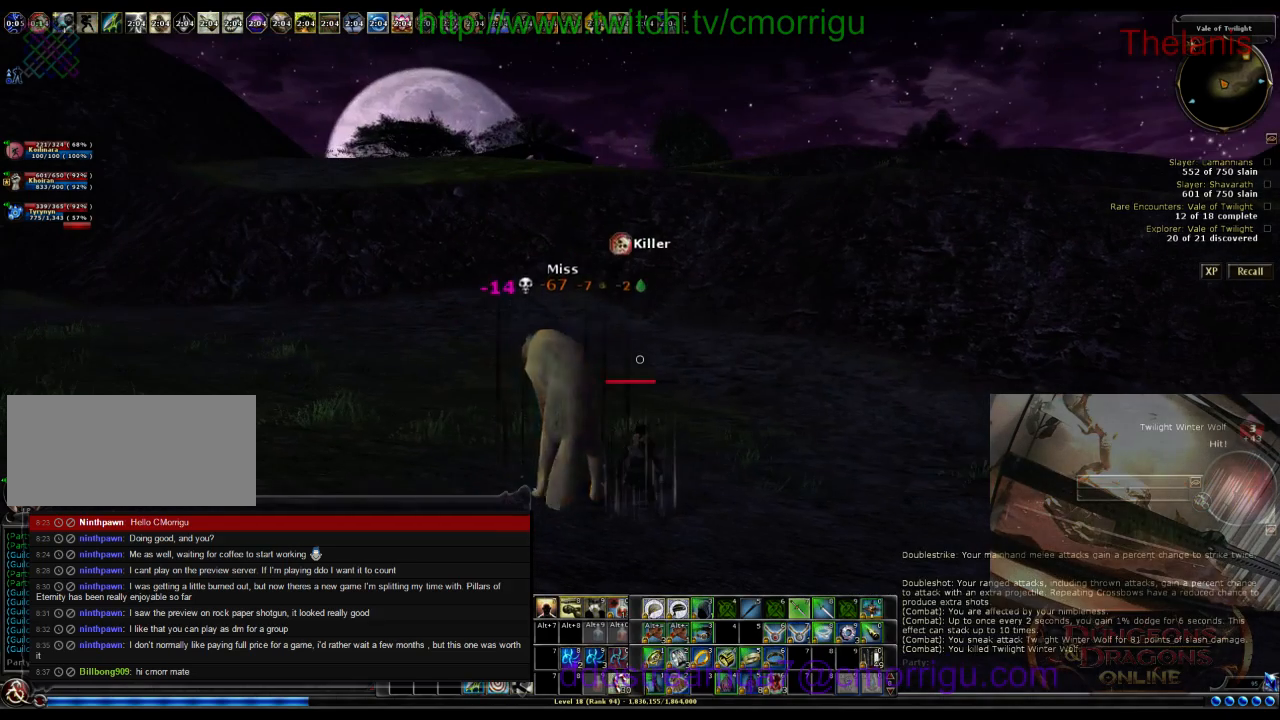
{"keys": [], "events": []}
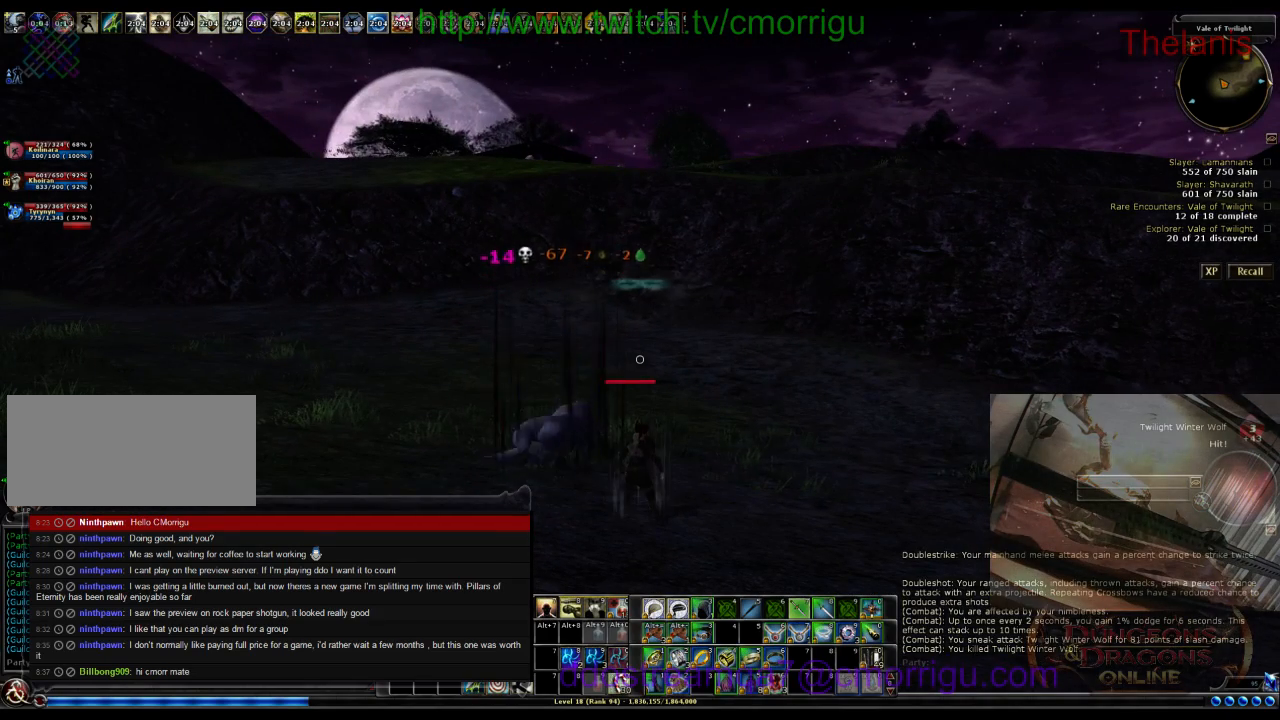
{"keys": [], "events": []}
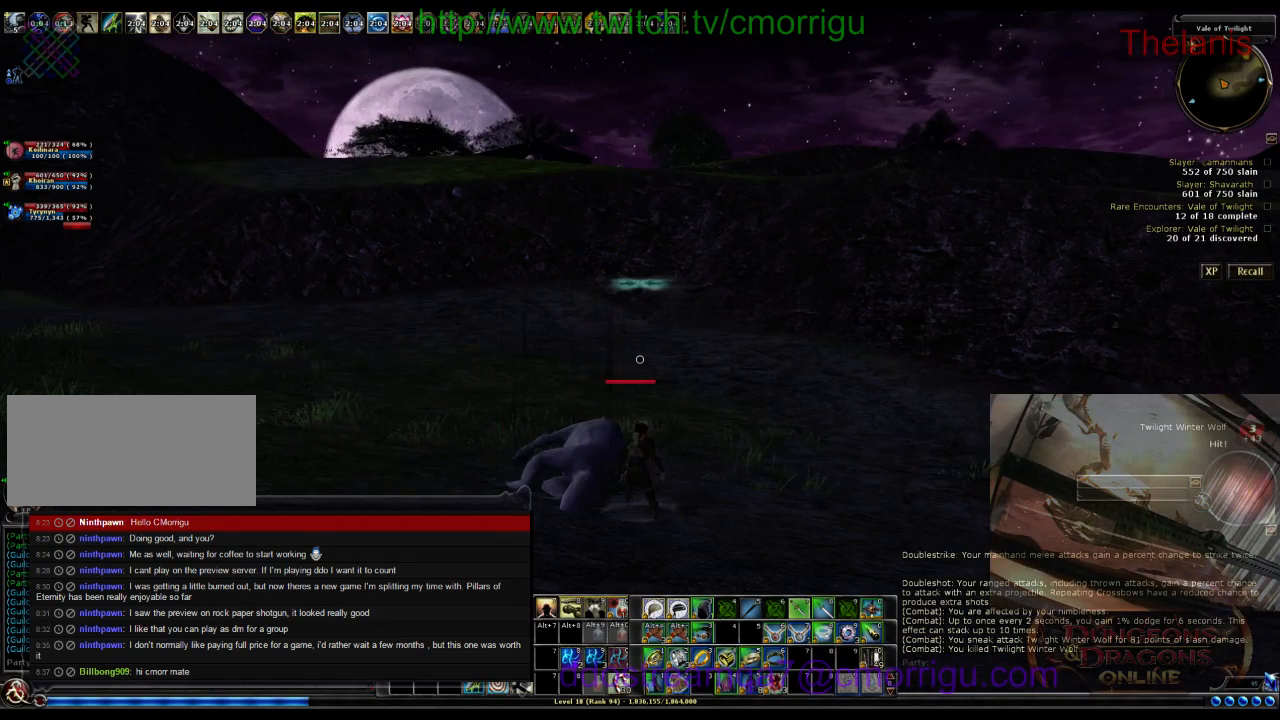
{"keys": [], "events": []}
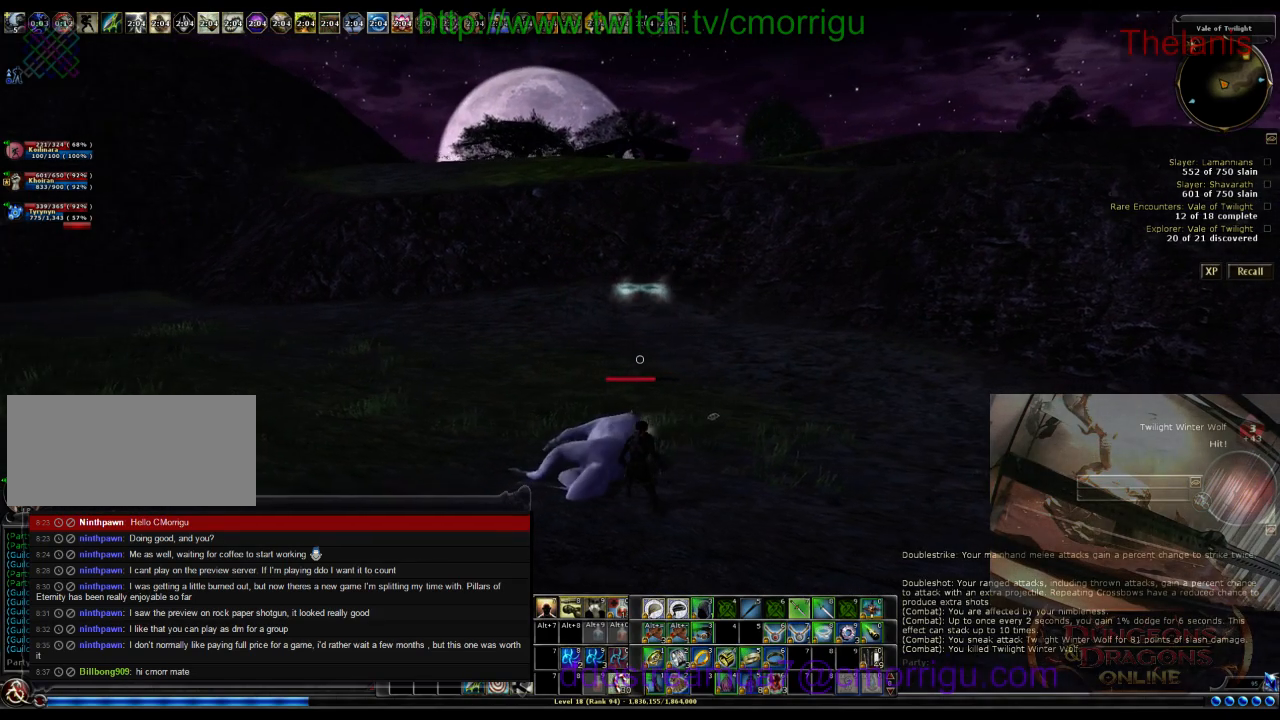
{"keys": [], "events": []}
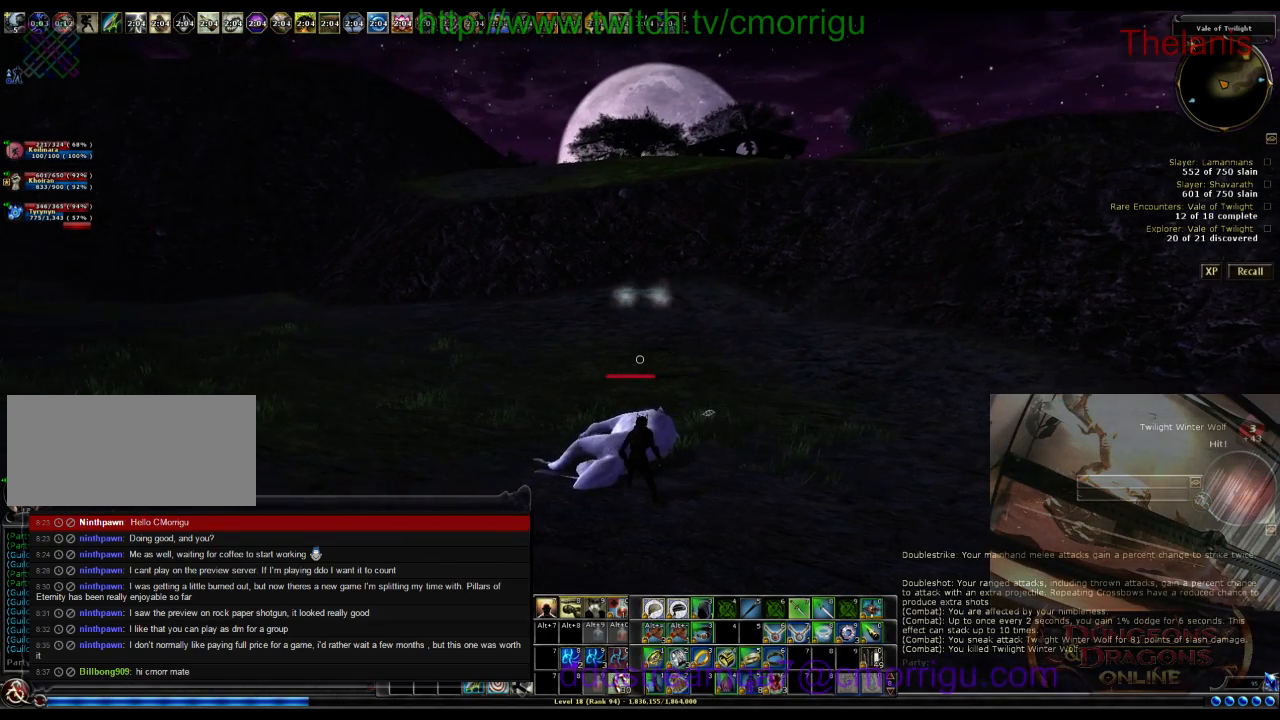
{"keys": [], "events": []}
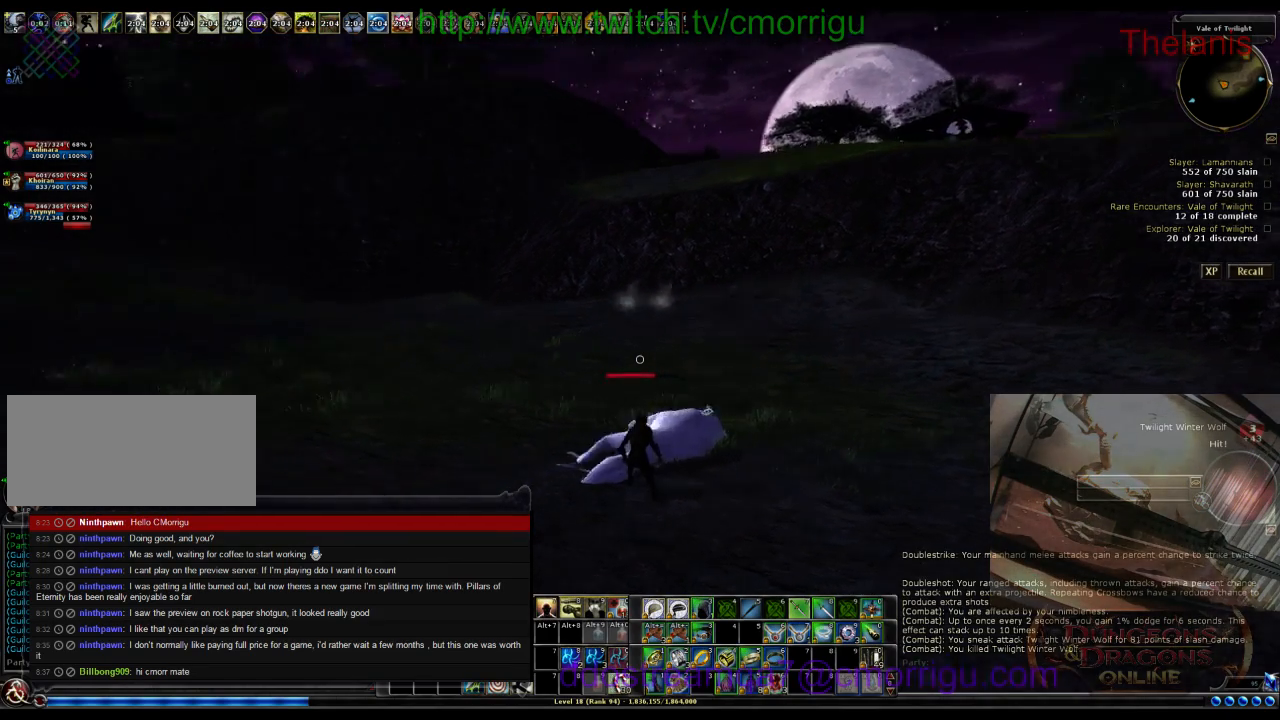
{"keys": [], "events": []}
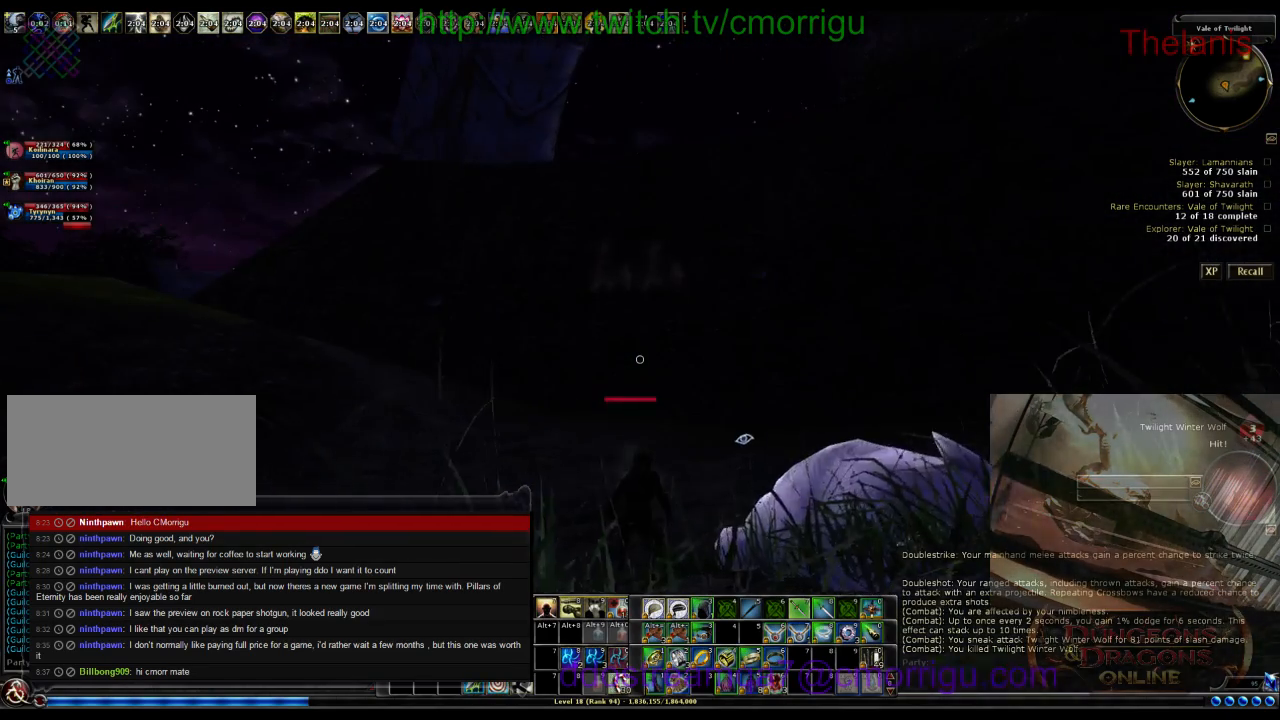
{"keys": [], "events": []}
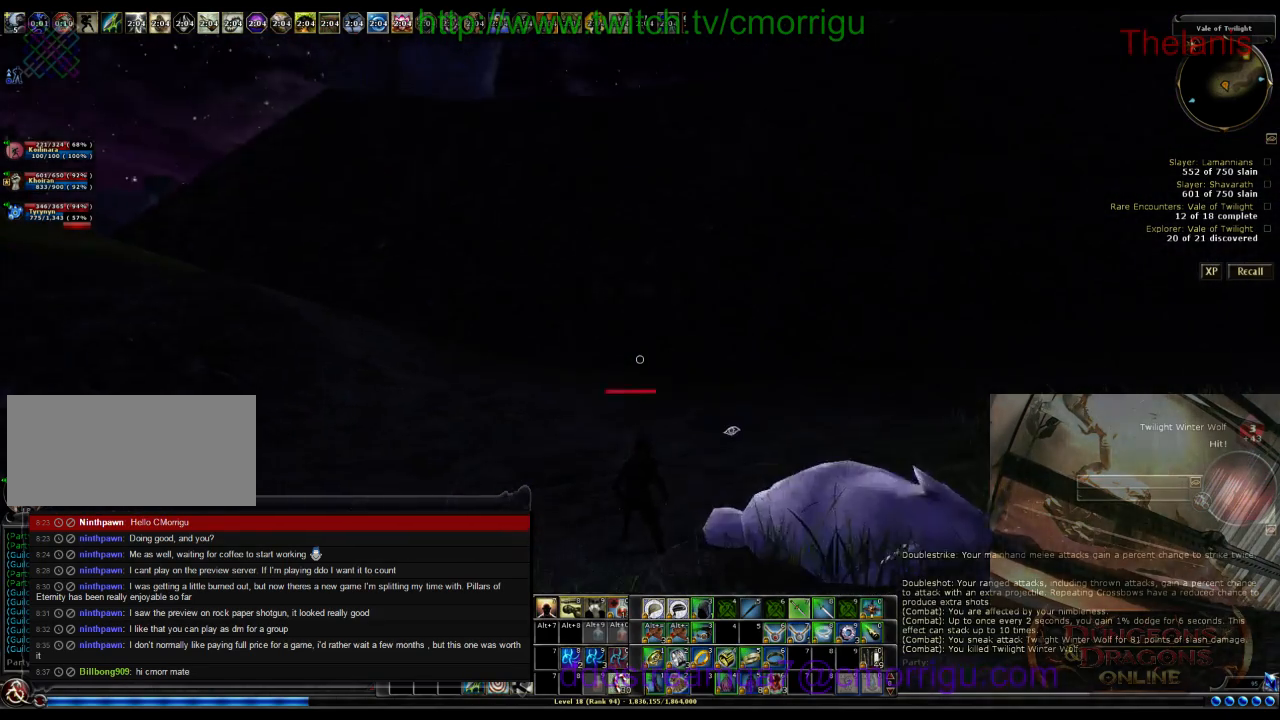
{"keys": ["w"], "events": [[233, "w", "down"]]}
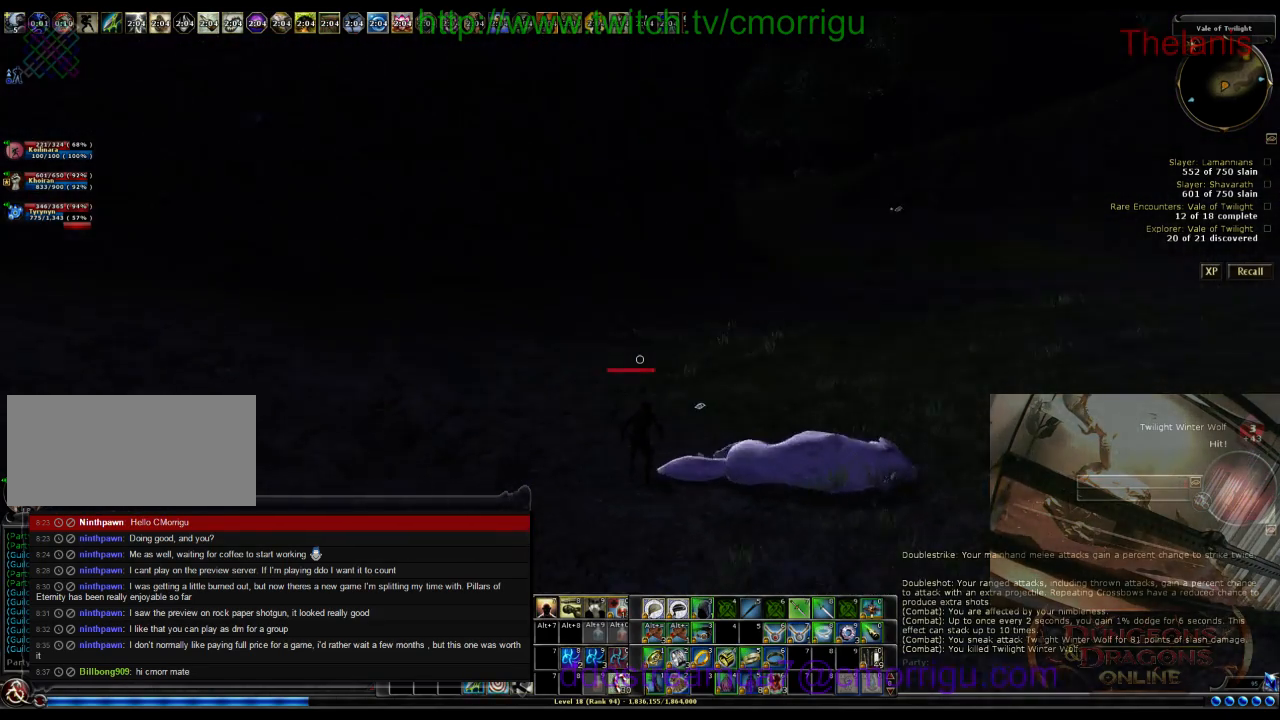
{"keys": ["w"], "events": []}
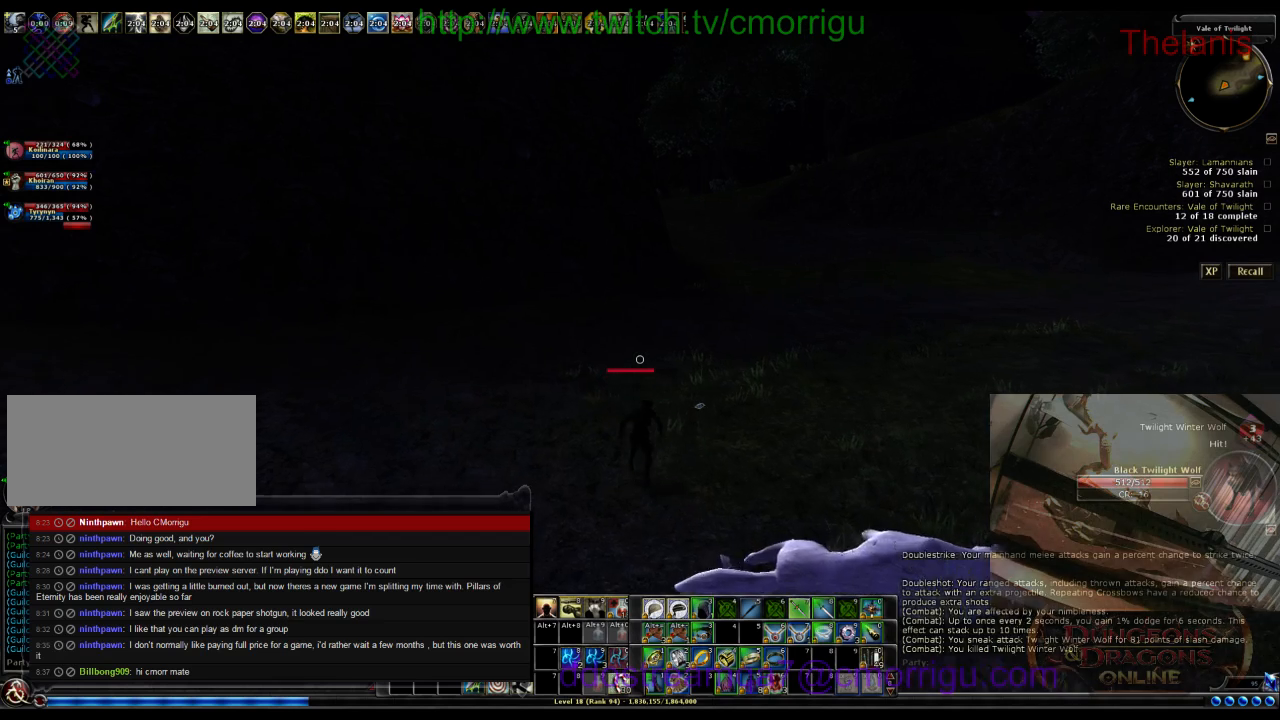
{"keys": ["w"], "events": []}
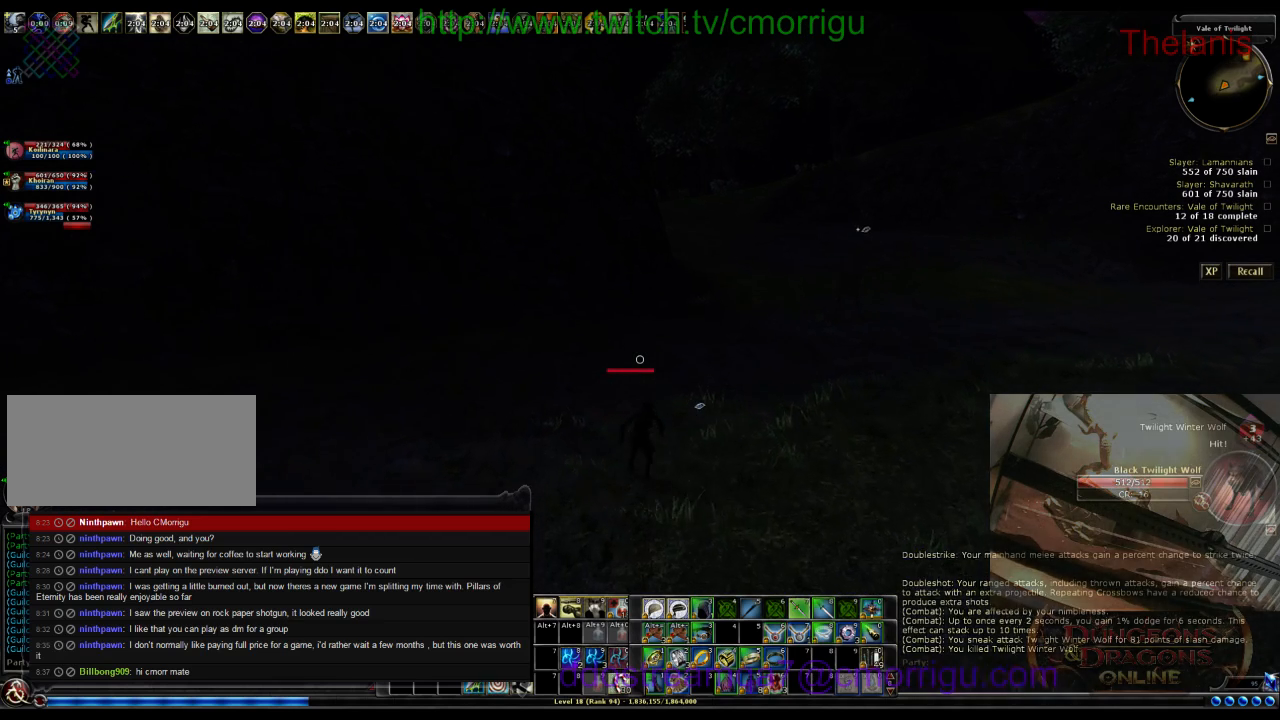
{"keys": ["a", "w"], "events": [[100, "a", "down"]]}
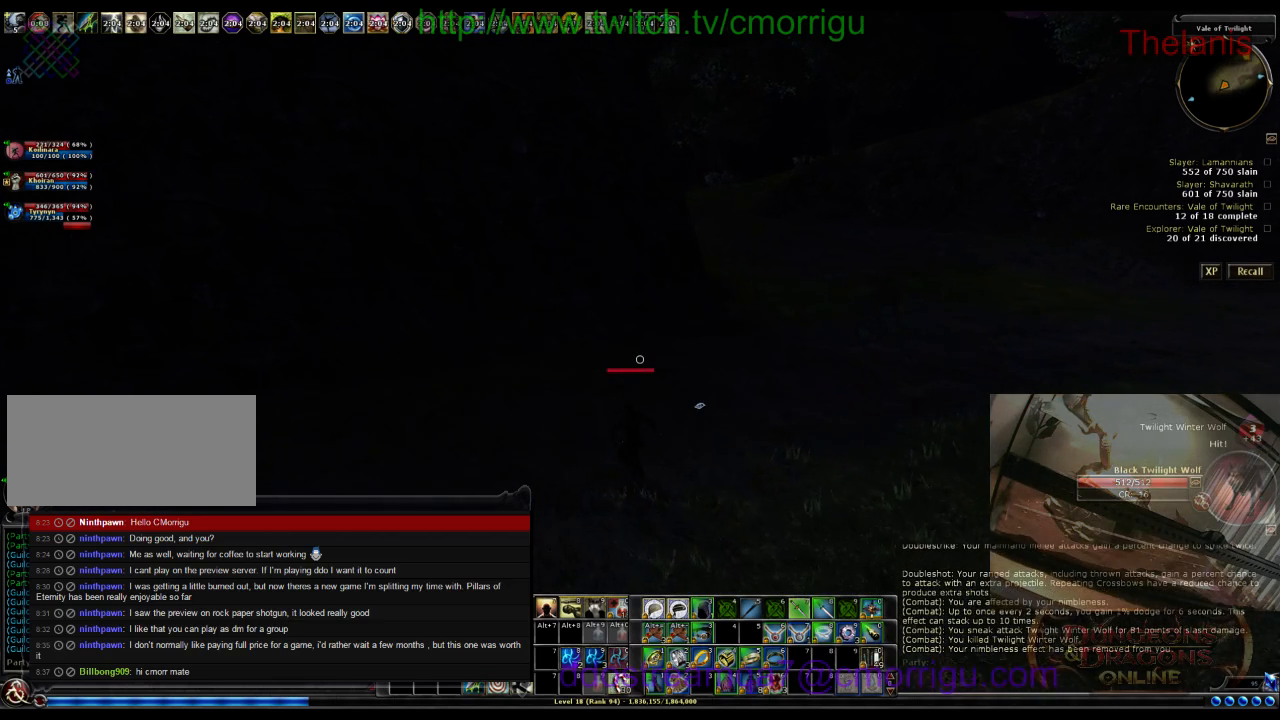
{"keys": ["w"], "events": [[133, "a", "up"]]}
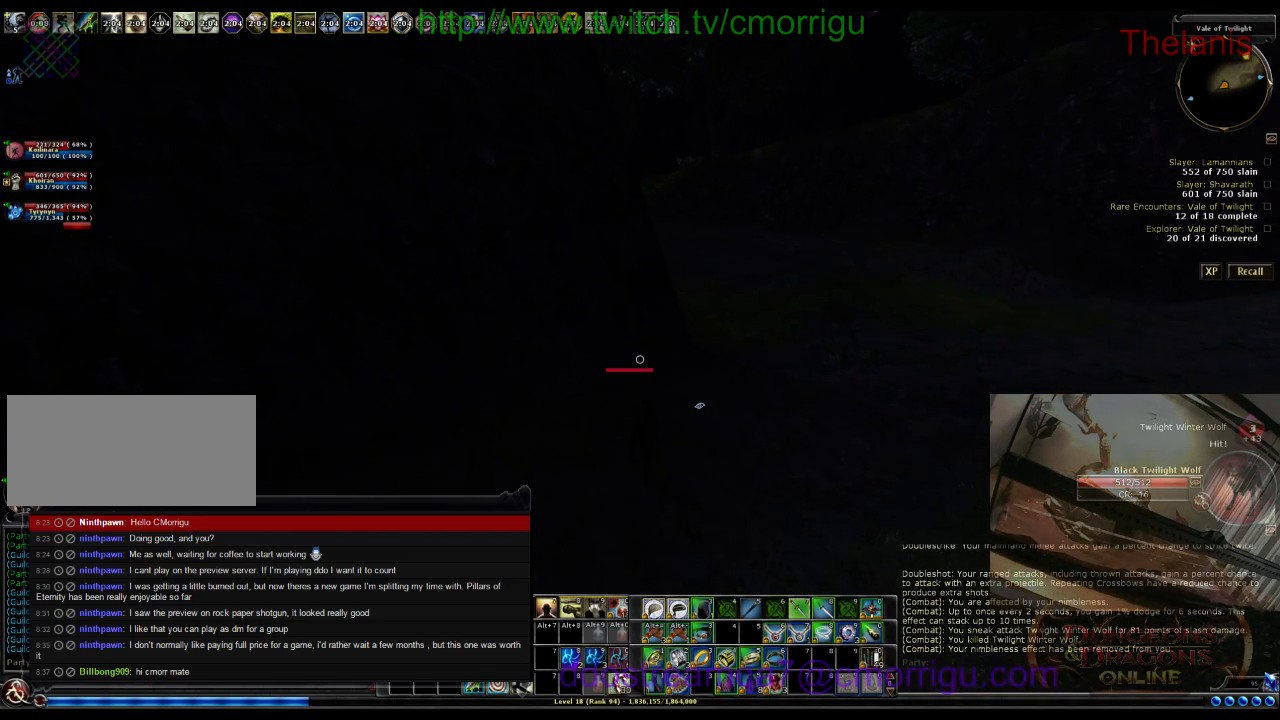
{"keys": ["w"], "events": []}
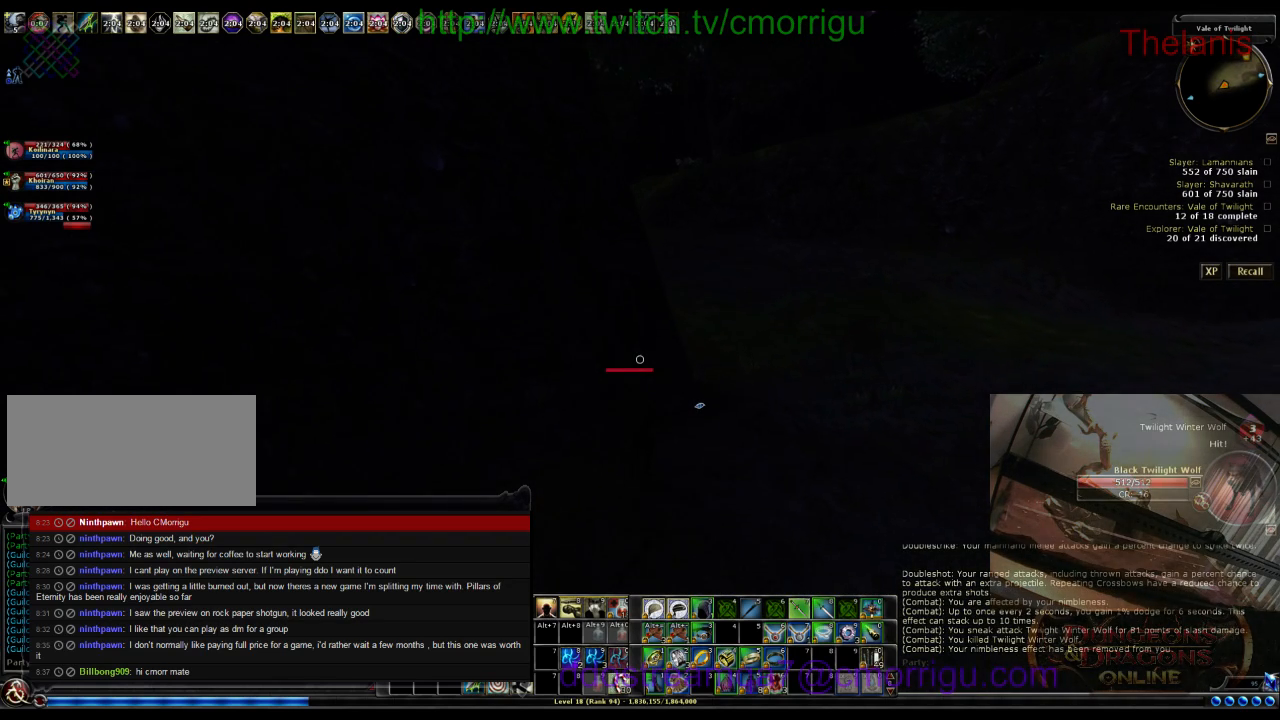
{"keys": ["w"], "events": []}
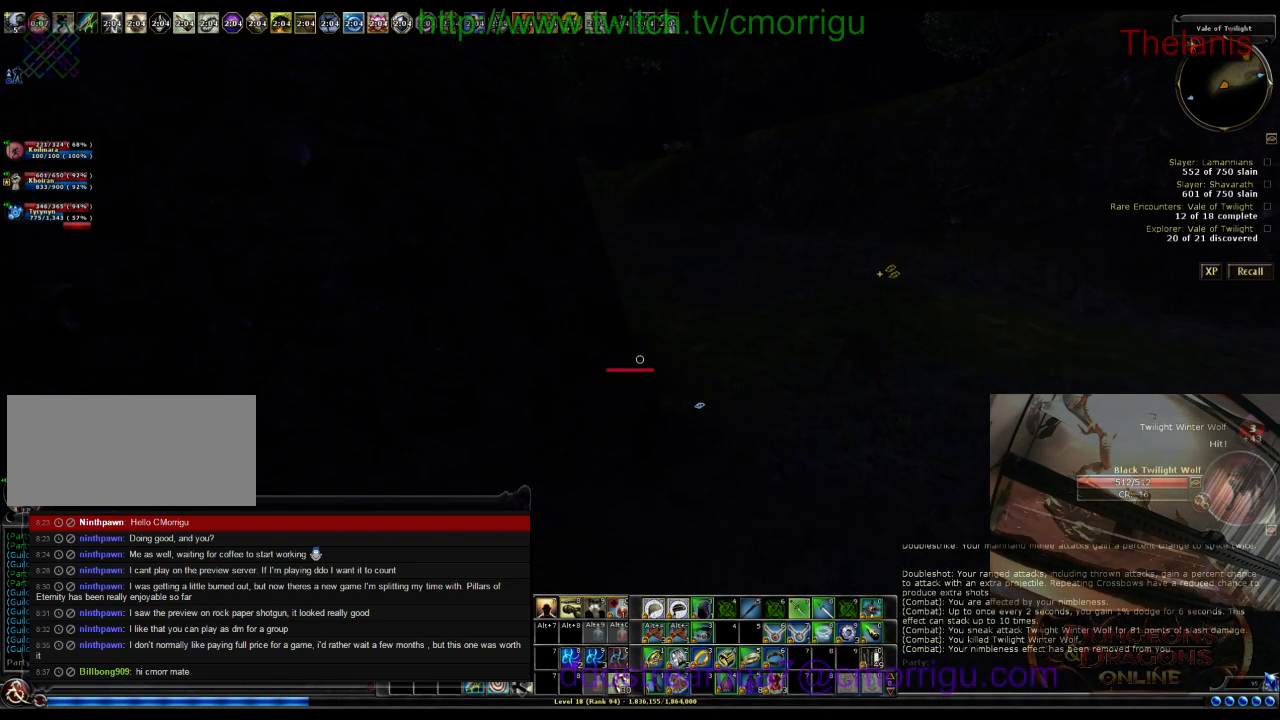
{"keys": ["w"], "events": []}